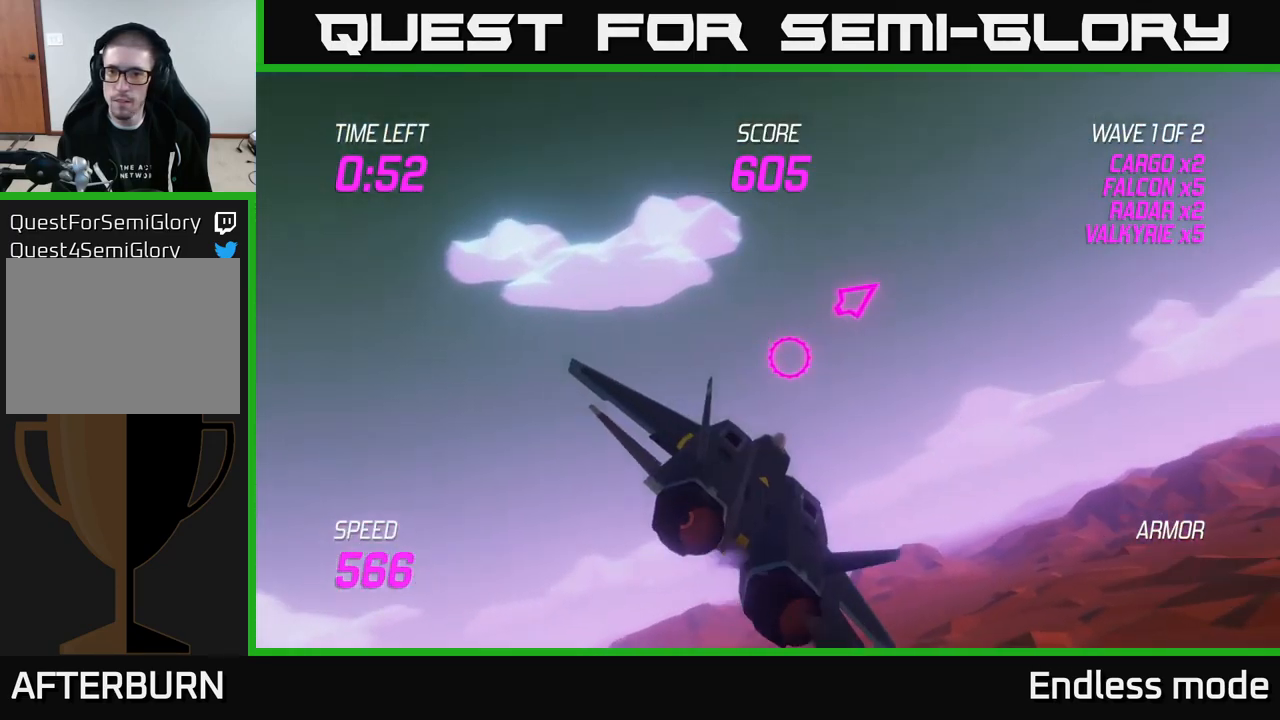
Gameplay with a controller (Xbox layout); each line is a JSON object with the inputs held at the frame after it. "events" lists button and stick changes between this image and that frame as [ms after this image, input, new state], when the widget could be followed in between.
{"buttons": [], "left_stick": "right", "right_stick": "center", "events": [[17, "L2", "down"], [150, "L2", "up"]]}
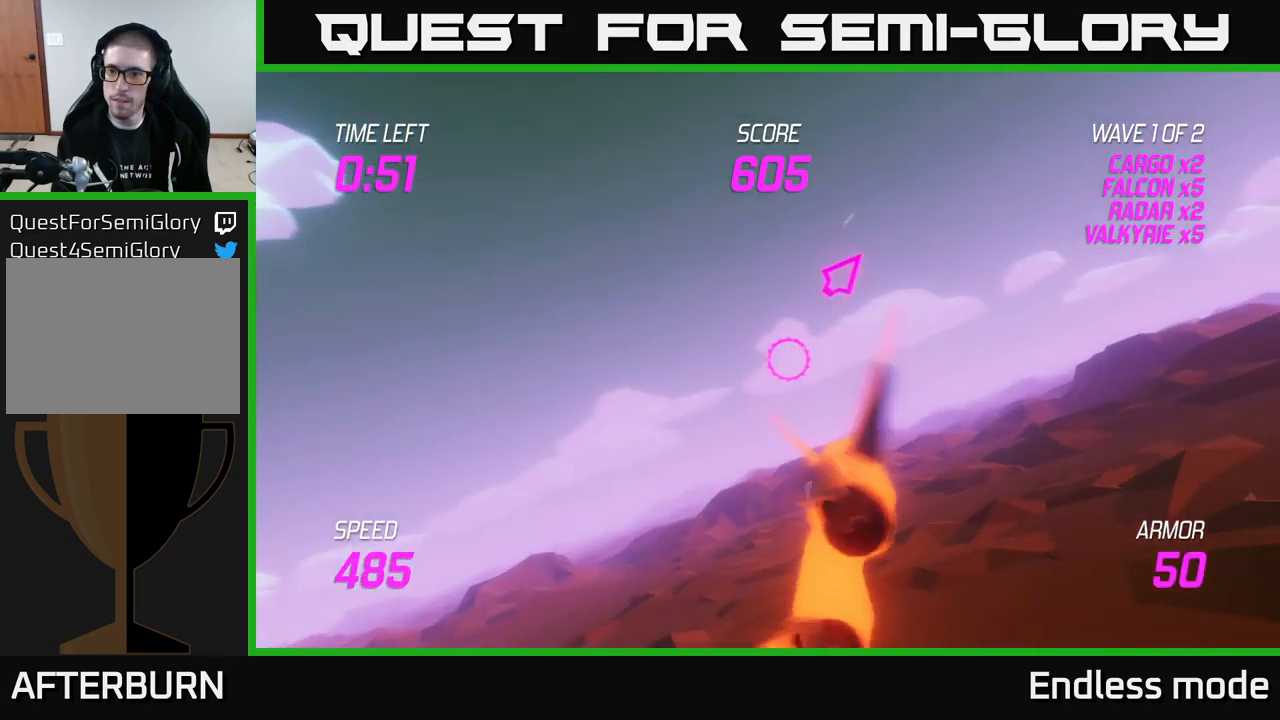
{"buttons": [], "left_stick": "right", "right_stick": "center", "events": []}
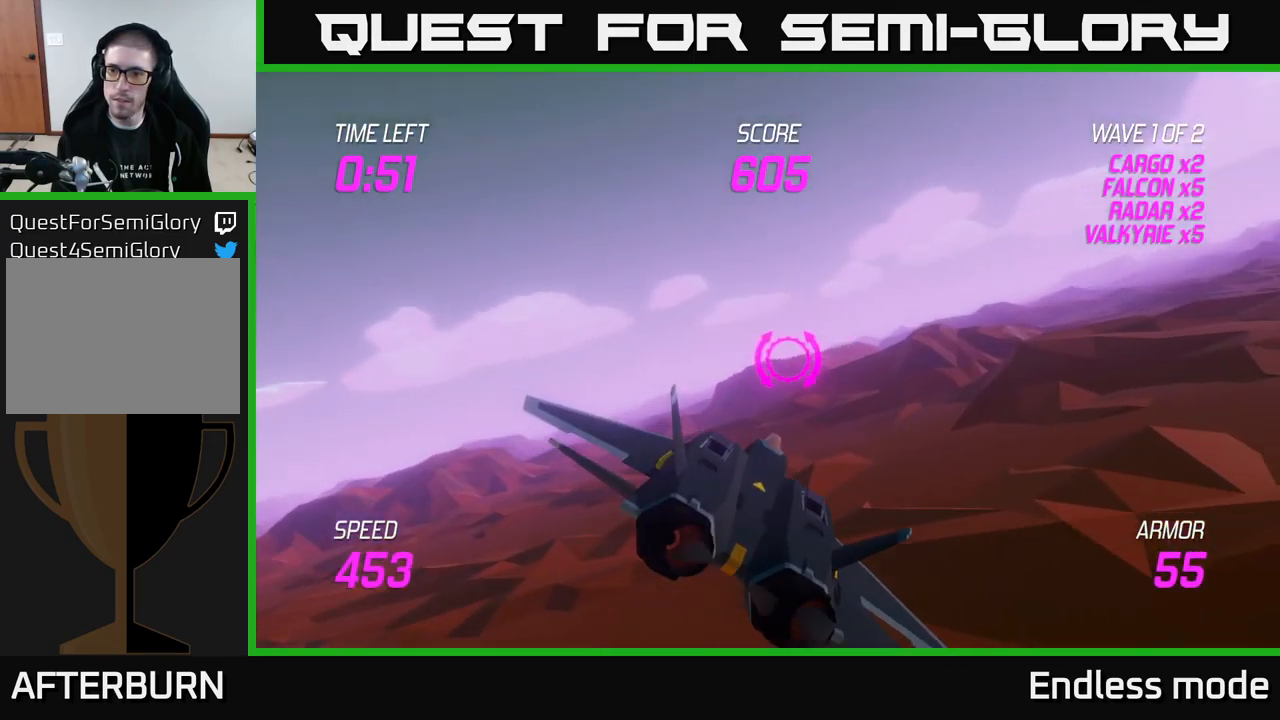
{"buttons": ["L2"], "left_stick": "right", "right_stick": "center", "events": [[433, "L2", "down"]]}
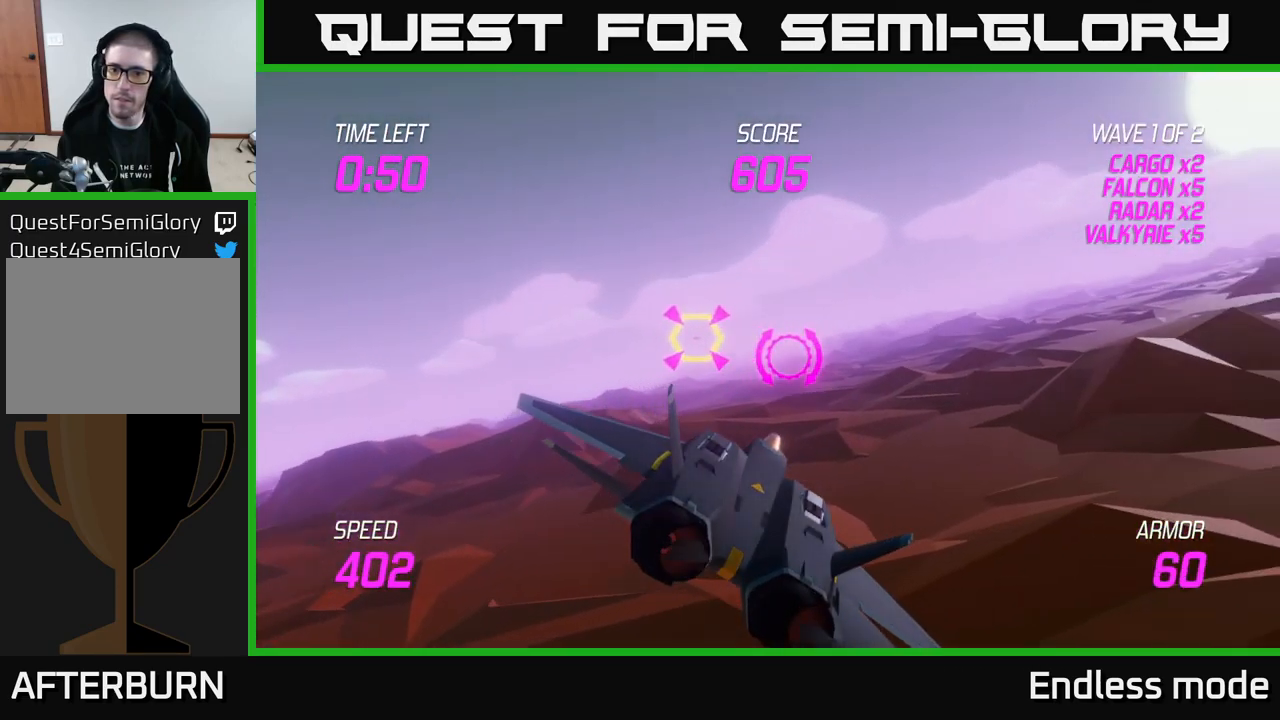
{"buttons": ["L2", "R2"], "left_stick": "right", "right_stick": "center", "events": [[67, "left_stick", "left"], [267, "R2", "down"], [283, "left_stick", "center"], [350, "R2", "up"], [433, "R2", "down"], [467, "left_stick", "right"]]}
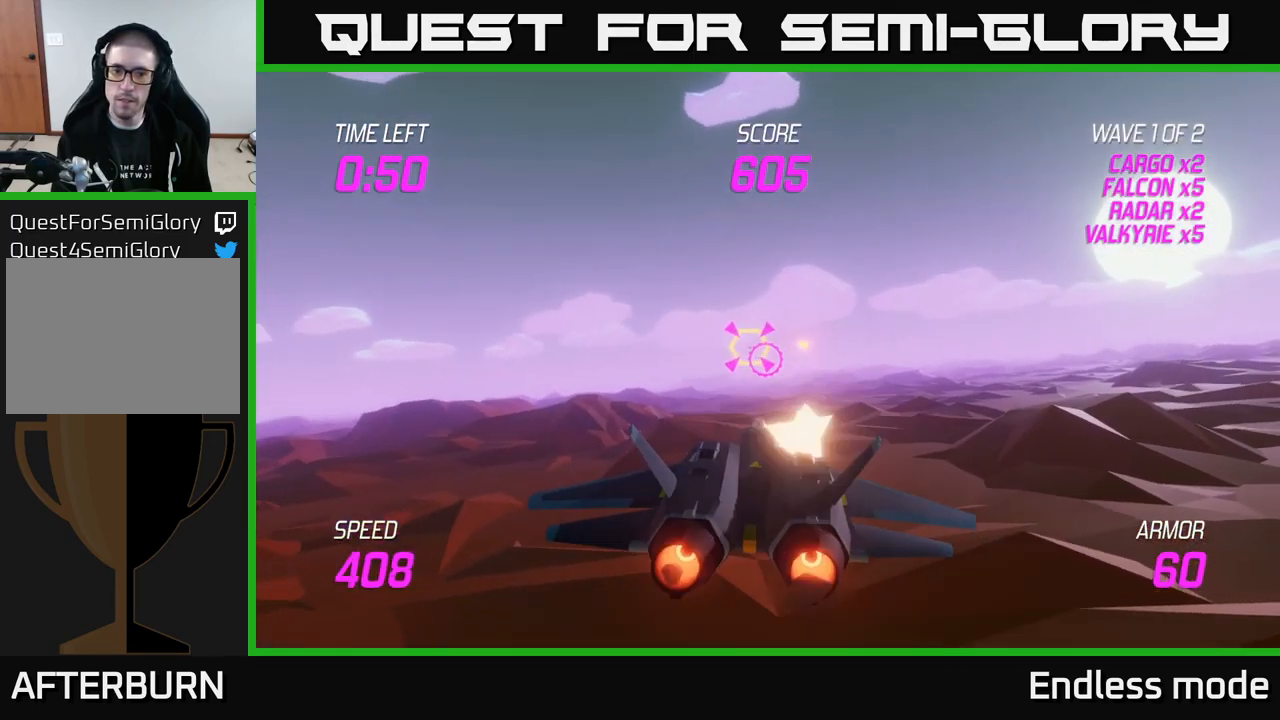
{"buttons": ["L2", "R2"], "left_stick": "right", "right_stick": "center", "events": [[33, "R2", "up"], [133, "R2", "down"], [167, "left_stick", "center"], [217, "R2", "up"], [300, "R2", "down"], [333, "left_stick", "right"], [400, "R2", "up"], [483, "R2", "down"]]}
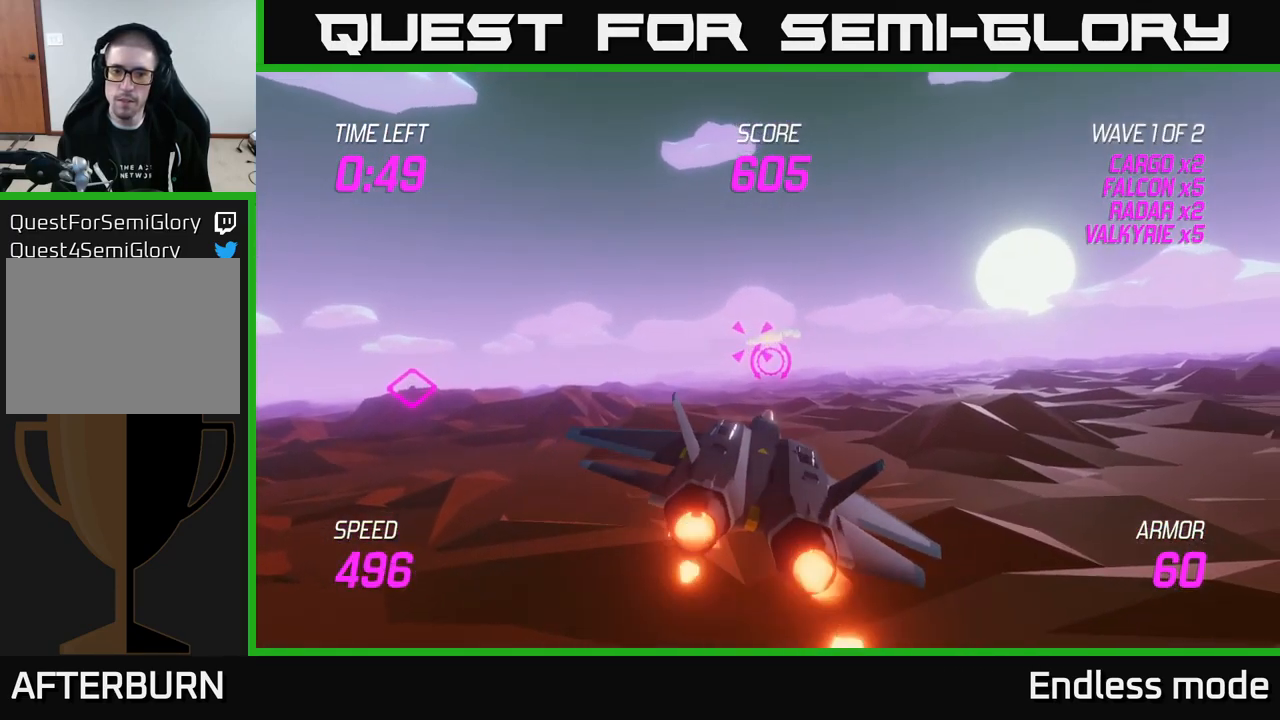
{"buttons": [], "left_stick": "left", "right_stick": "center", "events": [[67, "left_stick", "center"], [117, "R2", "up"], [150, "left_stick", "right"], [234, "L2", "up"], [300, "left_stick", "left"]]}
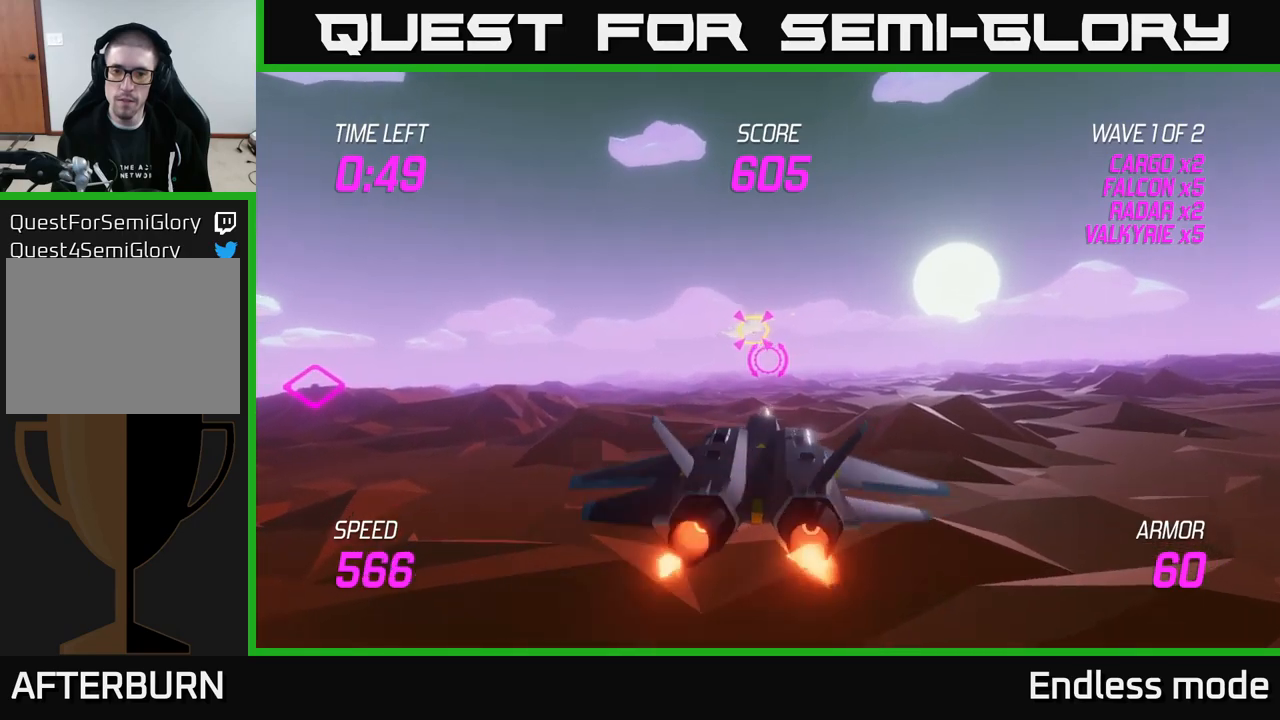
{"buttons": [], "left_stick": "left", "right_stick": "center", "events": [[134, "L2", "down"], [267, "L2", "up"], [350, "L2", "down"], [450, "L2", "up"]]}
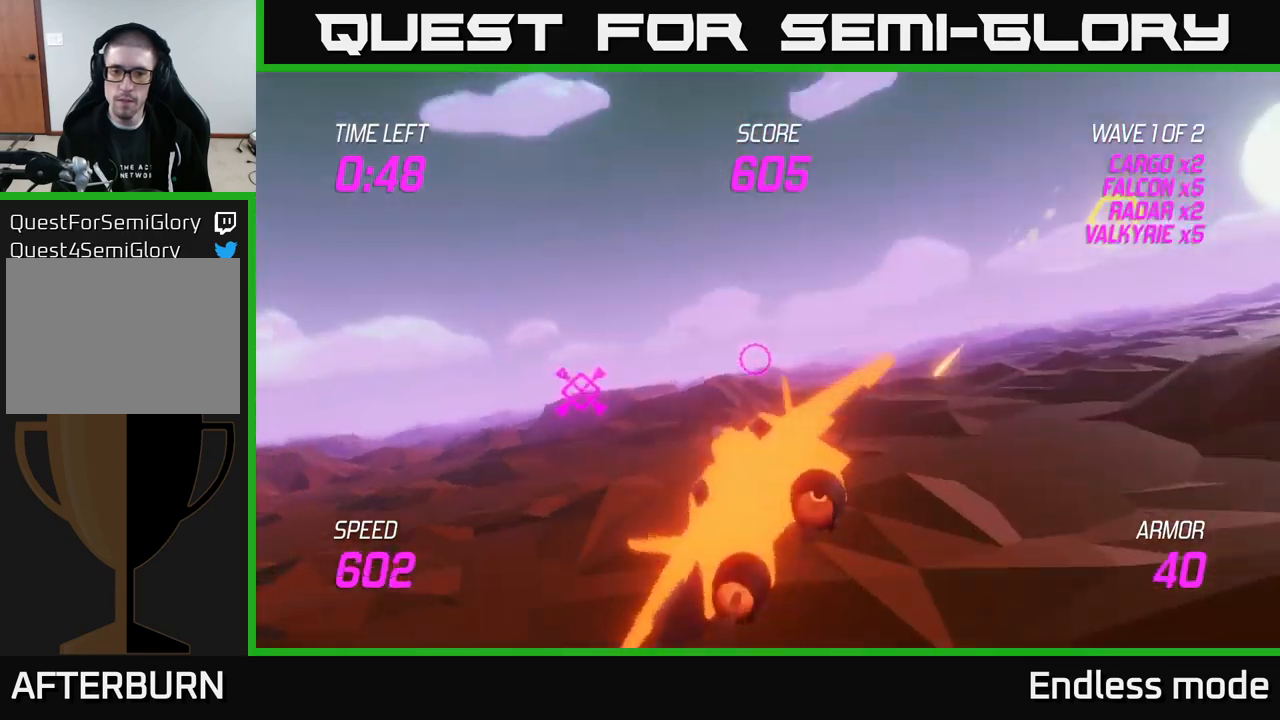
{"buttons": [], "left_stick": "down-right", "right_stick": "center", "events": [[34, "left_stick", "up-left"], [267, "left_stick", "center"], [317, "left_stick", "down-left"], [434, "left_stick", "down-right"]]}
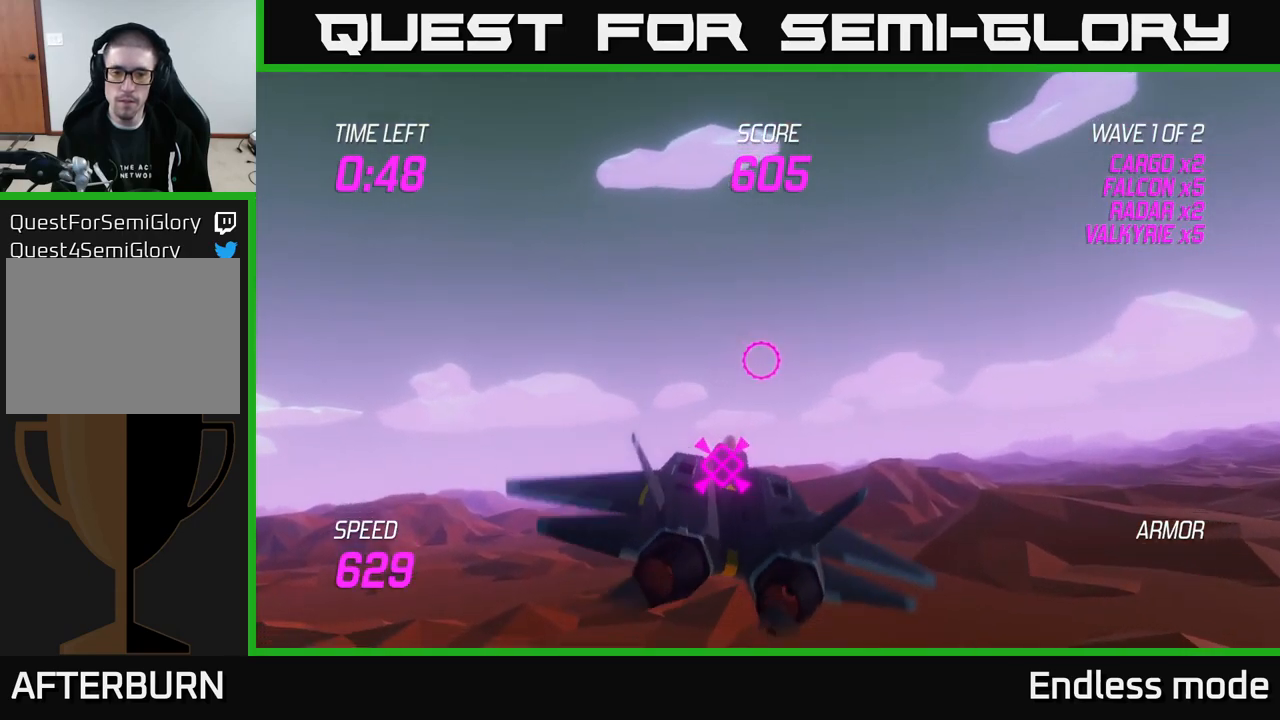
{"buttons": [], "left_stick": "right", "right_stick": "center", "events": [[134, "L2", "down"], [134, "left_stick", "right"], [300, "L2", "up"]]}
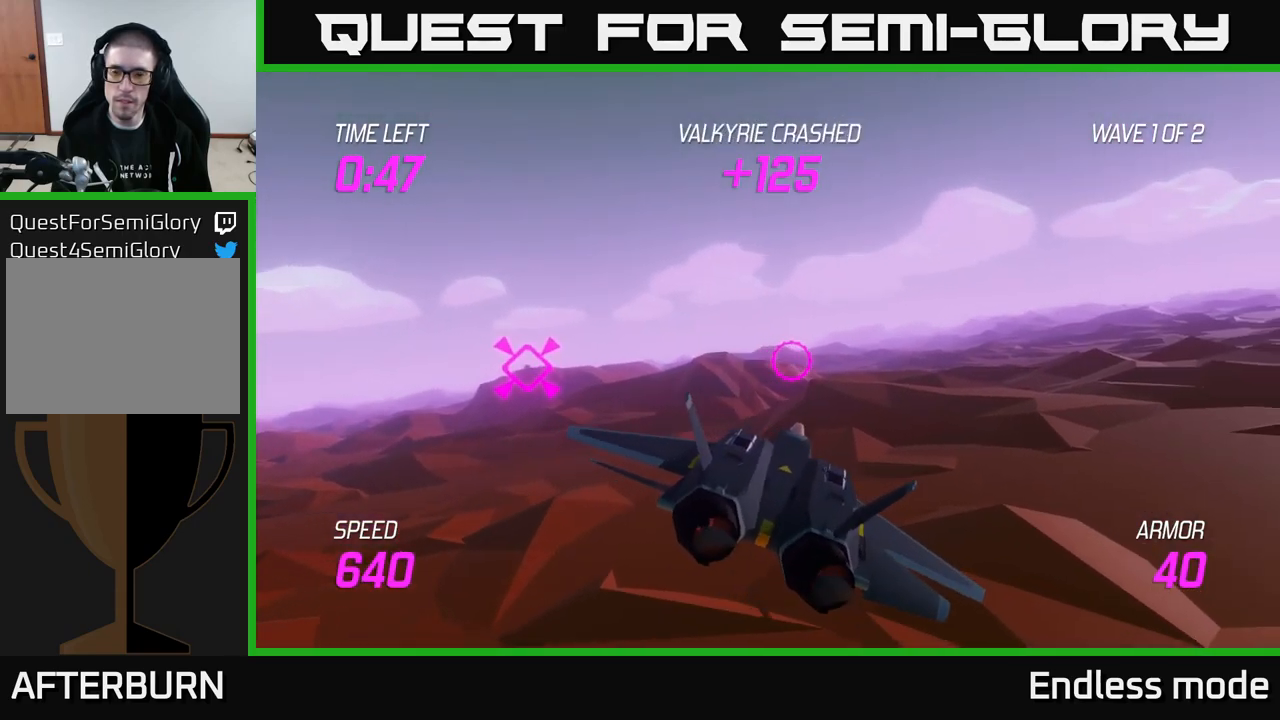
{"buttons": [], "left_stick": "right", "right_stick": "center", "events": []}
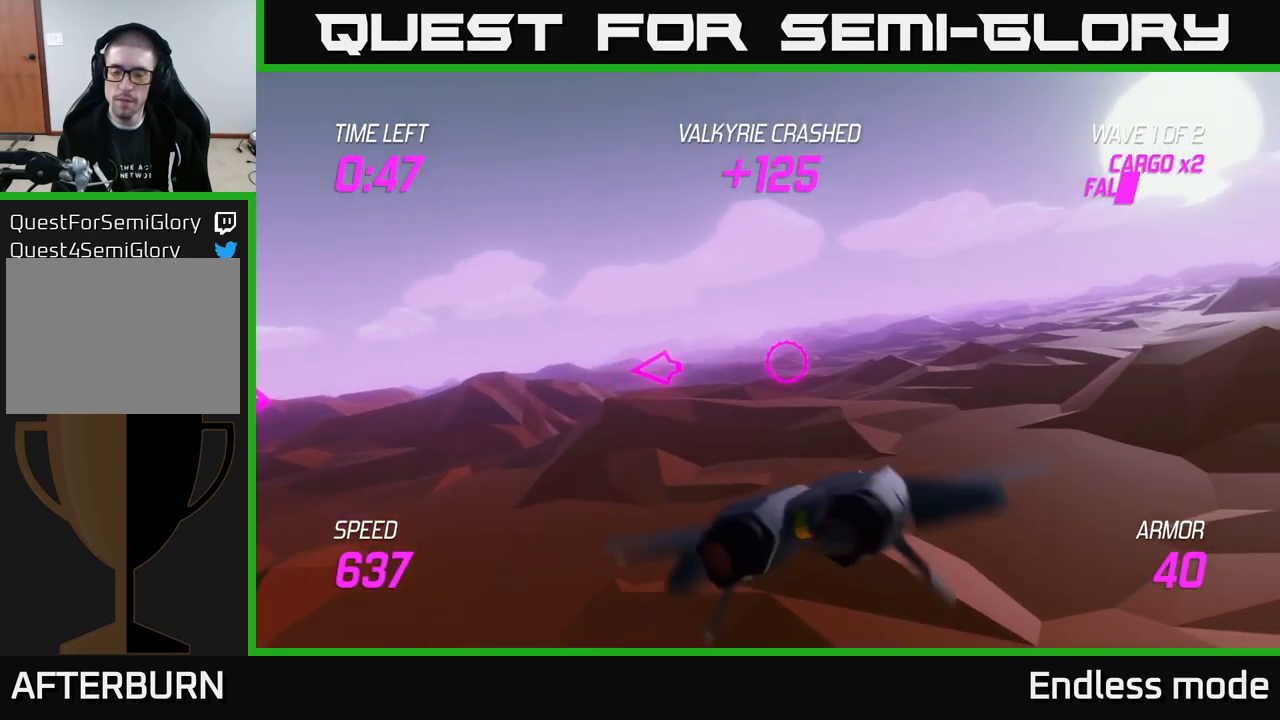
{"buttons": [], "left_stick": "up-right", "right_stick": "center", "events": [[267, "left_stick", "up-right"]]}
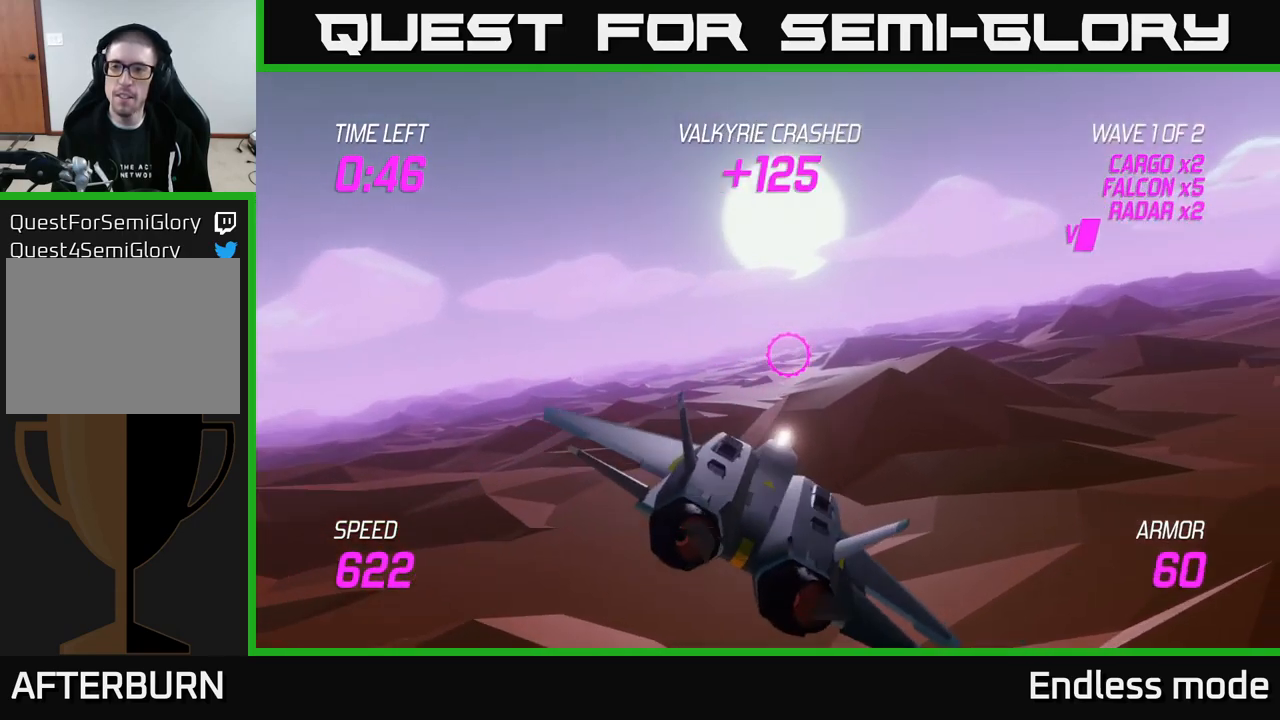
{"buttons": [], "left_stick": "right", "right_stick": "center", "events": [[350, "left_stick", "right"]]}
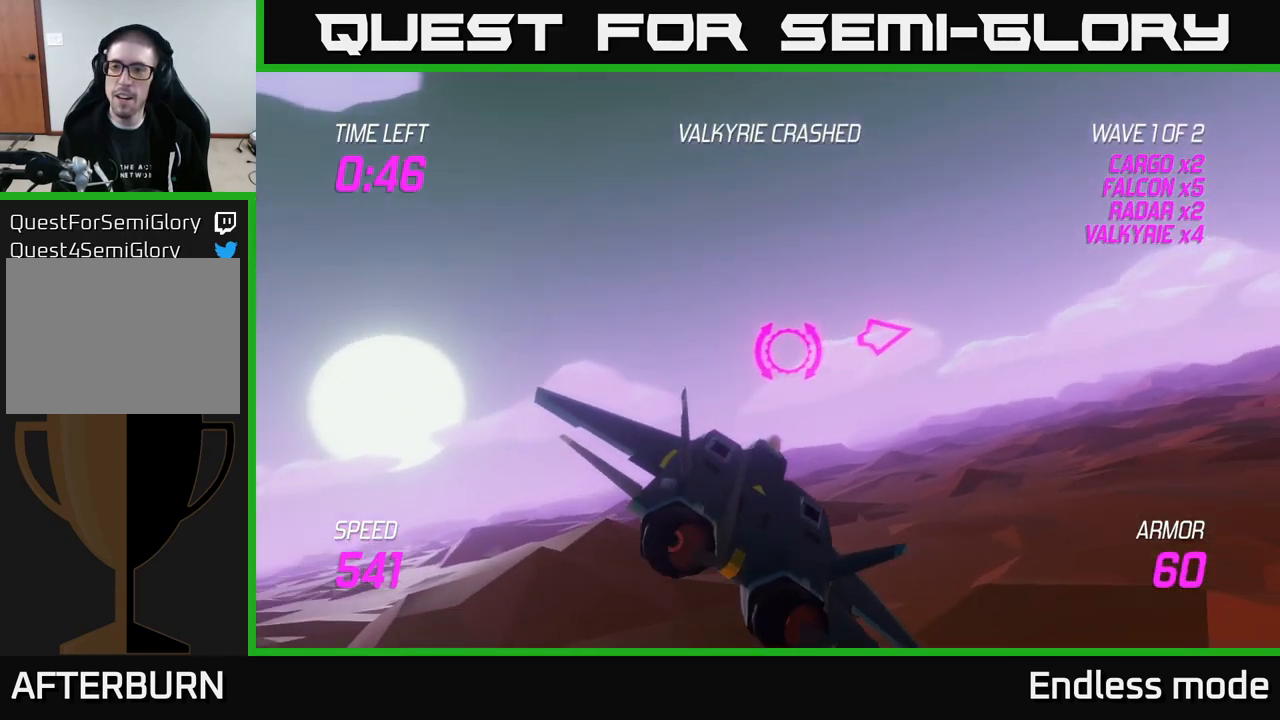
{"buttons": [], "left_stick": "right", "right_stick": "center", "events": []}
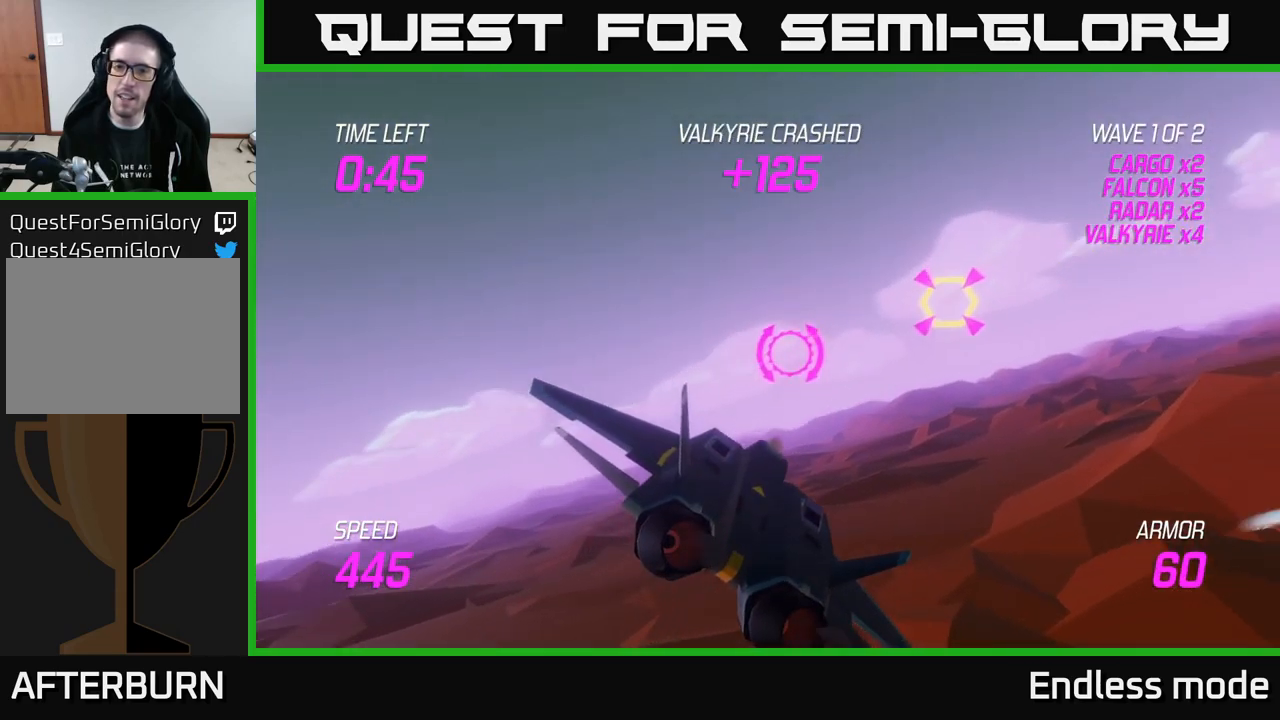
{"buttons": [], "left_stick": "center", "right_stick": "center", "events": [[167, "R2", "down"], [234, "left_stick", "left"], [267, "R2", "up"], [334, "left_stick", "center"], [384, "R2", "down"], [484, "R2", "up"]]}
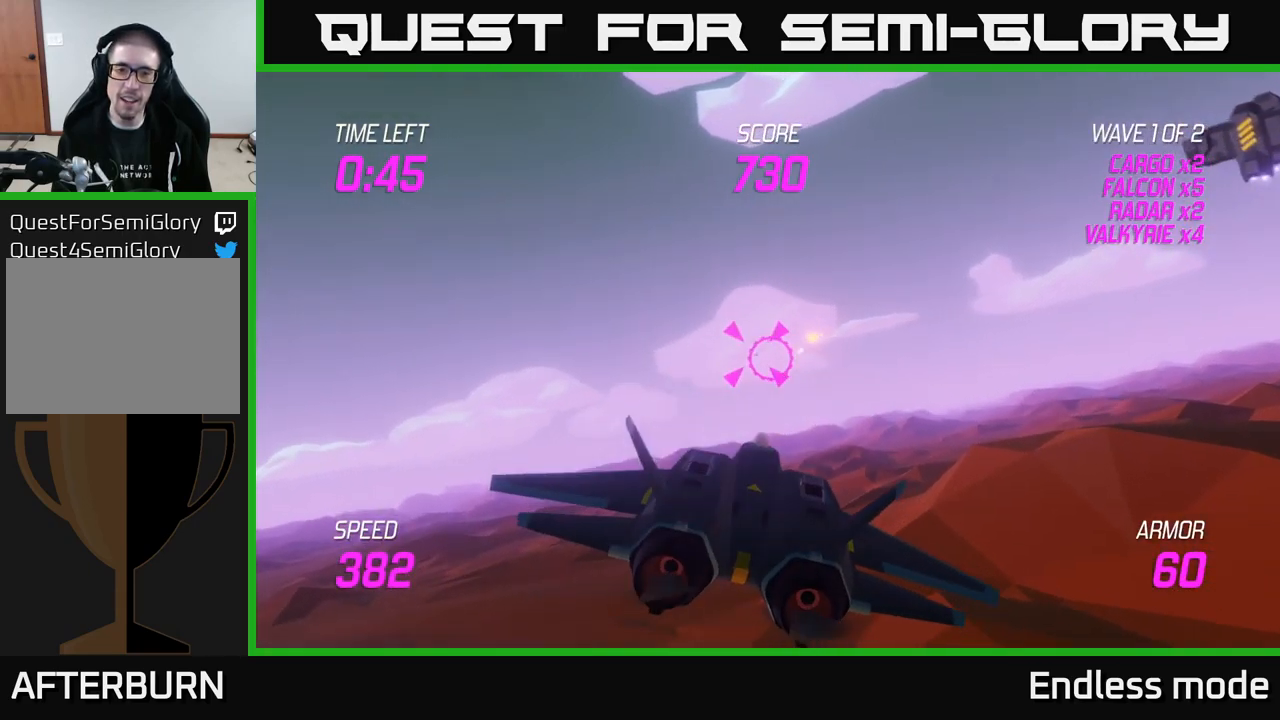
{"buttons": ["L2"], "left_stick": "up-right", "right_stick": "center", "events": [[84, "left_stick", "right"], [100, "L2", "down"], [217, "L2", "up"], [284, "L2", "down"], [384, "L2", "up"], [450, "L2", "down"], [484, "left_stick", "up-right"]]}
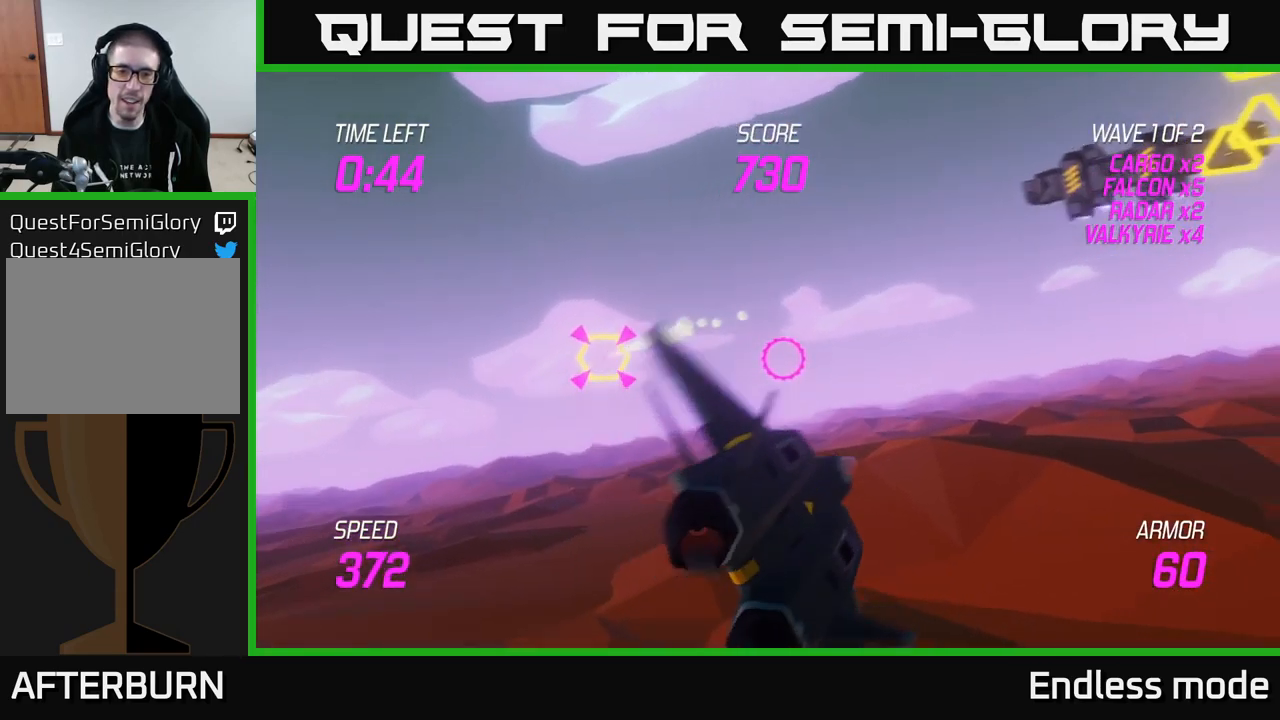
{"buttons": [], "left_stick": "right", "right_stick": "center", "events": [[17, "left_stick", "up"], [50, "L2", "up"], [67, "left_stick", "left"], [283, "left_stick", "up-left"], [433, "left_stick", "up-right"], [483, "left_stick", "right"]]}
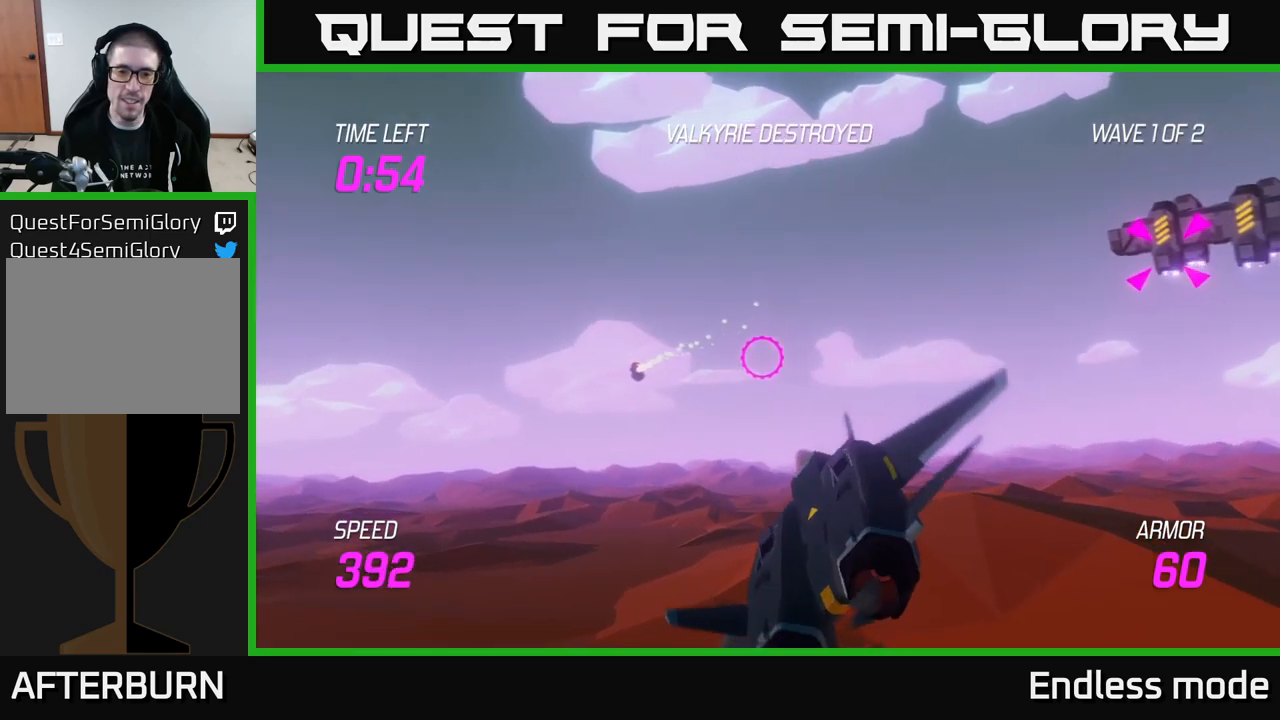
{"buttons": [], "left_stick": "up-right", "right_stick": "center", "events": [[234, "left_stick", "up-right"]]}
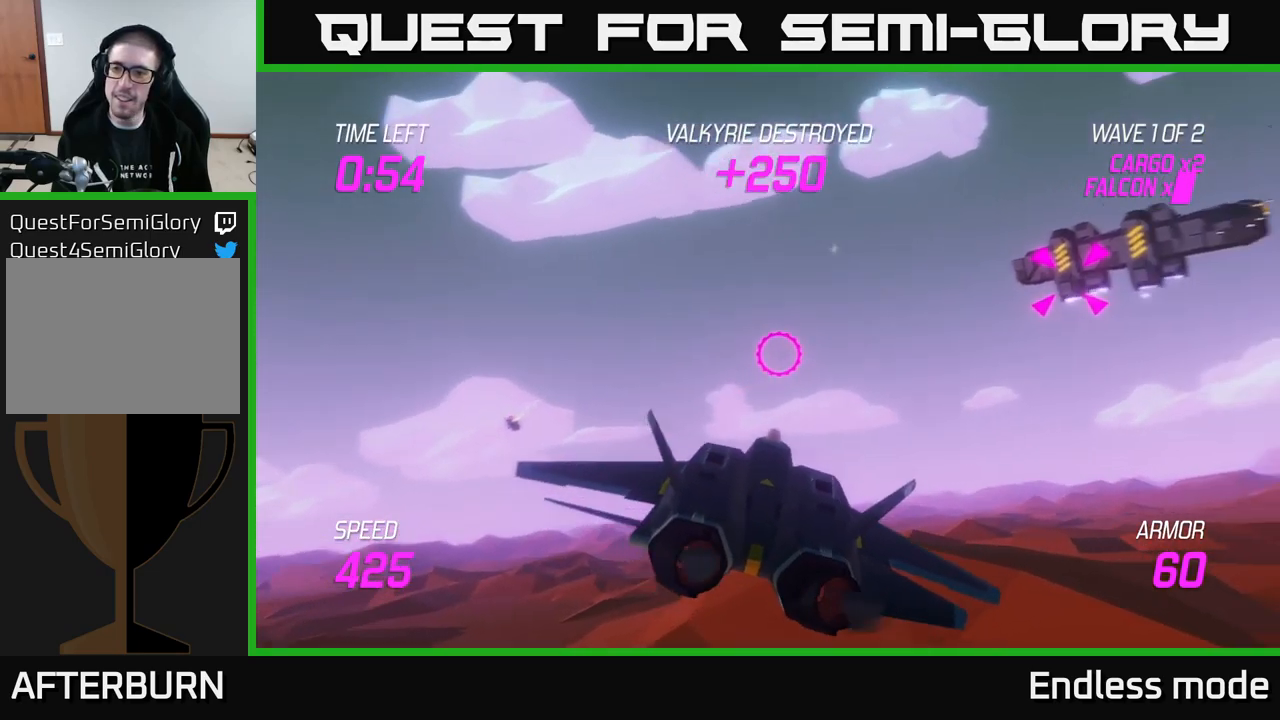
{"buttons": ["R2"], "left_stick": "down-right", "right_stick": "center", "events": [[150, "left_stick", "right"], [217, "R2", "down"], [317, "R2", "up"], [334, "left_stick", "up-left"], [400, "R2", "down"], [417, "left_stick", "down-left"], [484, "left_stick", "down-right"]]}
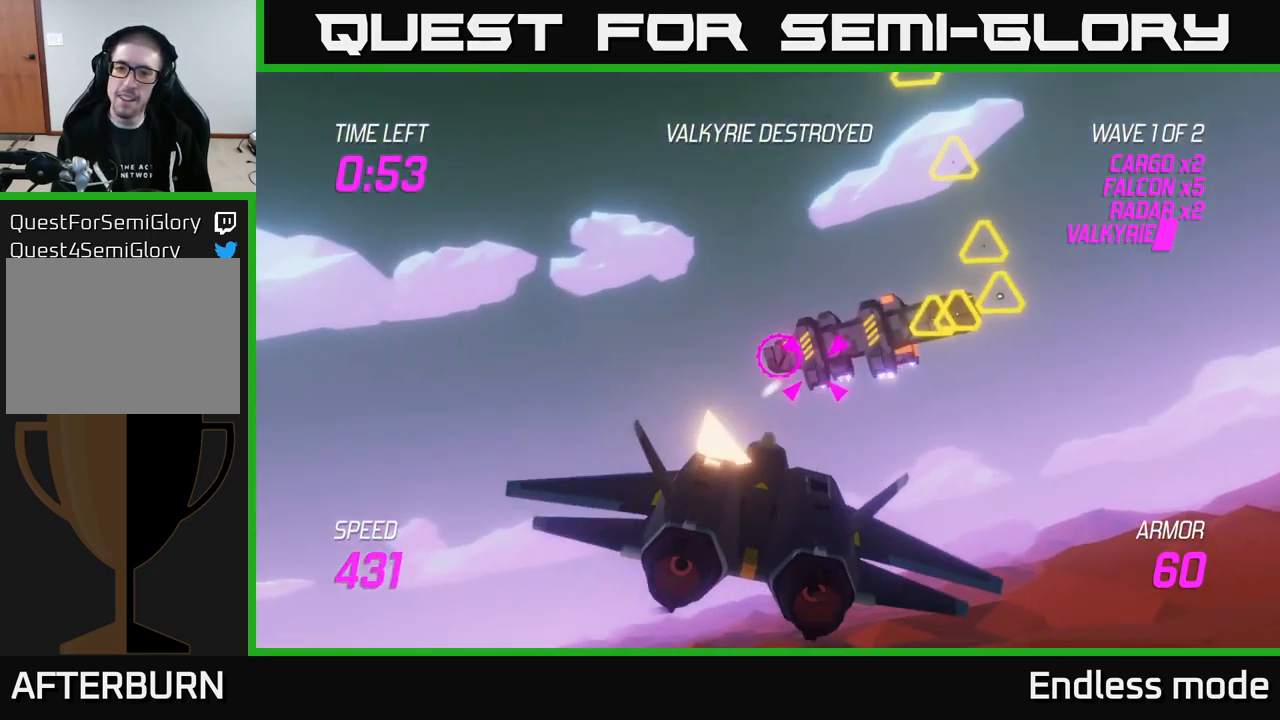
{"buttons": [], "left_stick": "down-left", "right_stick": "center", "events": [[17, "R2", "up"], [34, "left_stick", "center"], [67, "R2", "down"], [84, "left_stick", "left"], [184, "R2", "up"], [250, "left_stick", "center"], [384, "L2", "down"], [384, "left_stick", "left"], [467, "left_stick", "down-left"], [484, "L2", "up"]]}
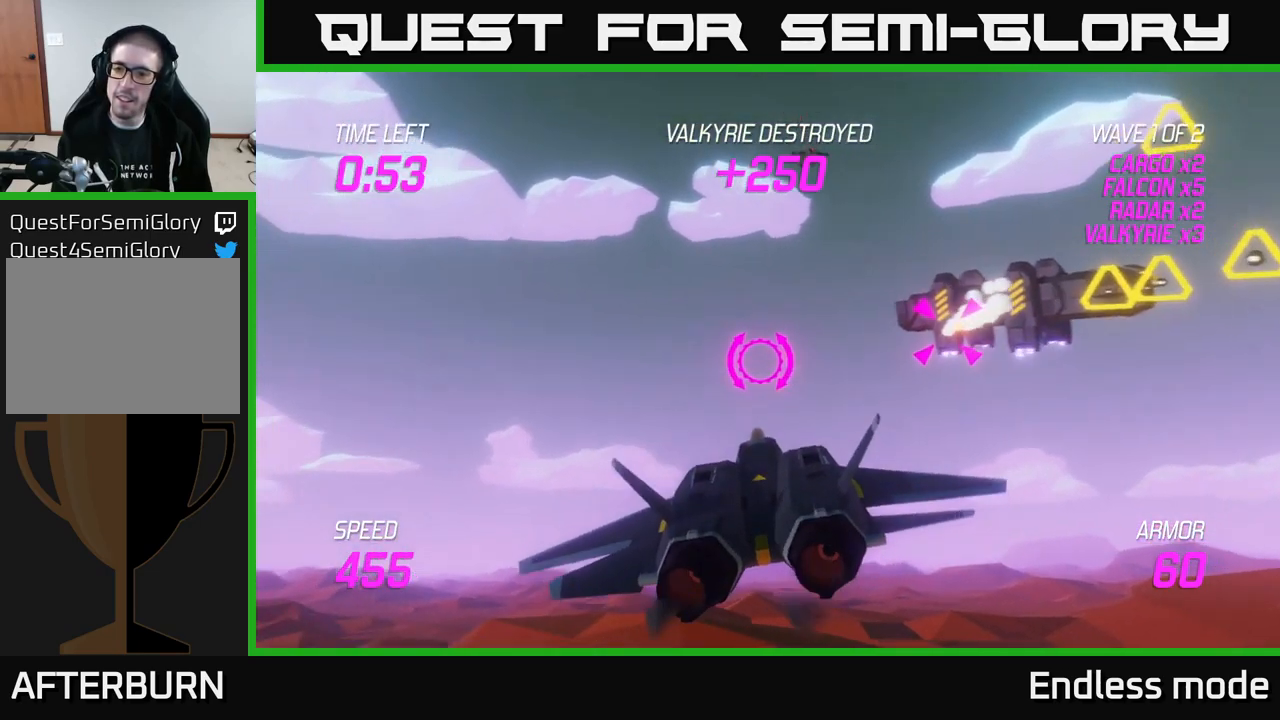
{"buttons": [], "left_stick": "right", "right_stick": "center", "events": [[50, "L2", "down"], [100, "left_stick", "right"], [134, "L2", "up"], [234, "L2", "down"], [350, "L2", "up"]]}
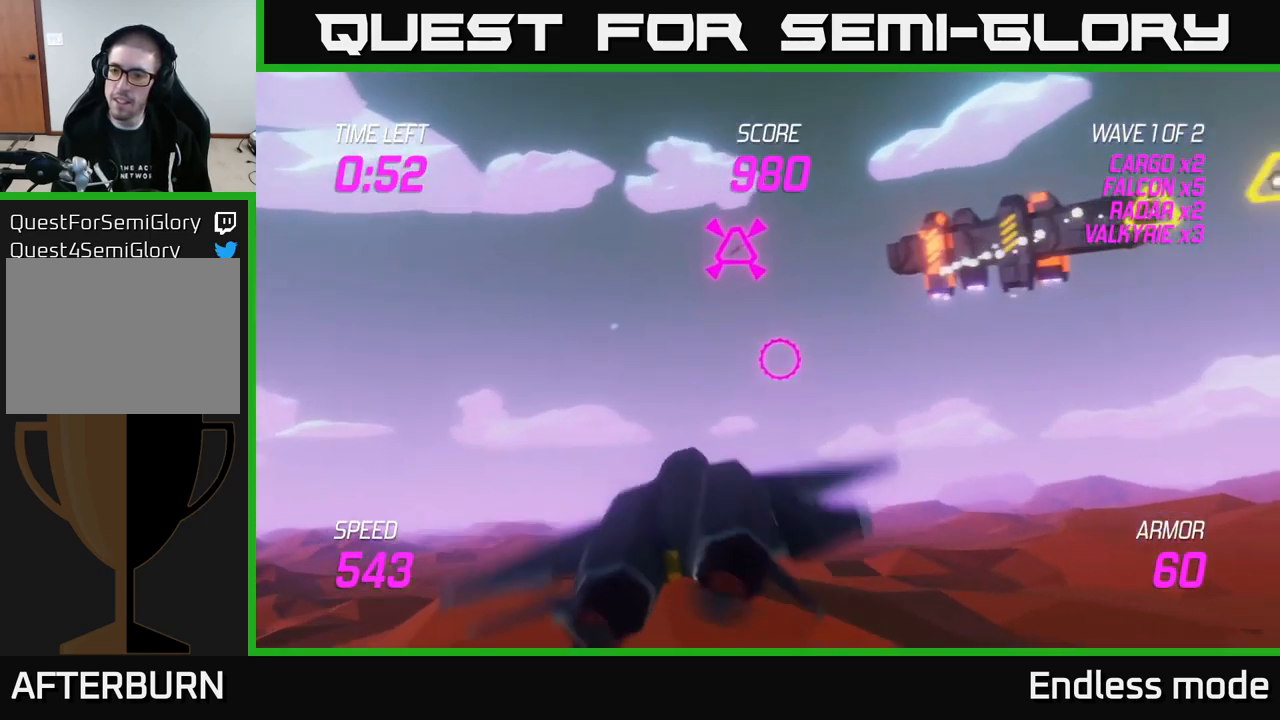
{"buttons": [], "left_stick": "center", "right_stick": "center", "events": [[84, "left_stick", "up-right"], [334, "R2", "down"], [450, "R2", "up"], [450, "left_stick", "center"]]}
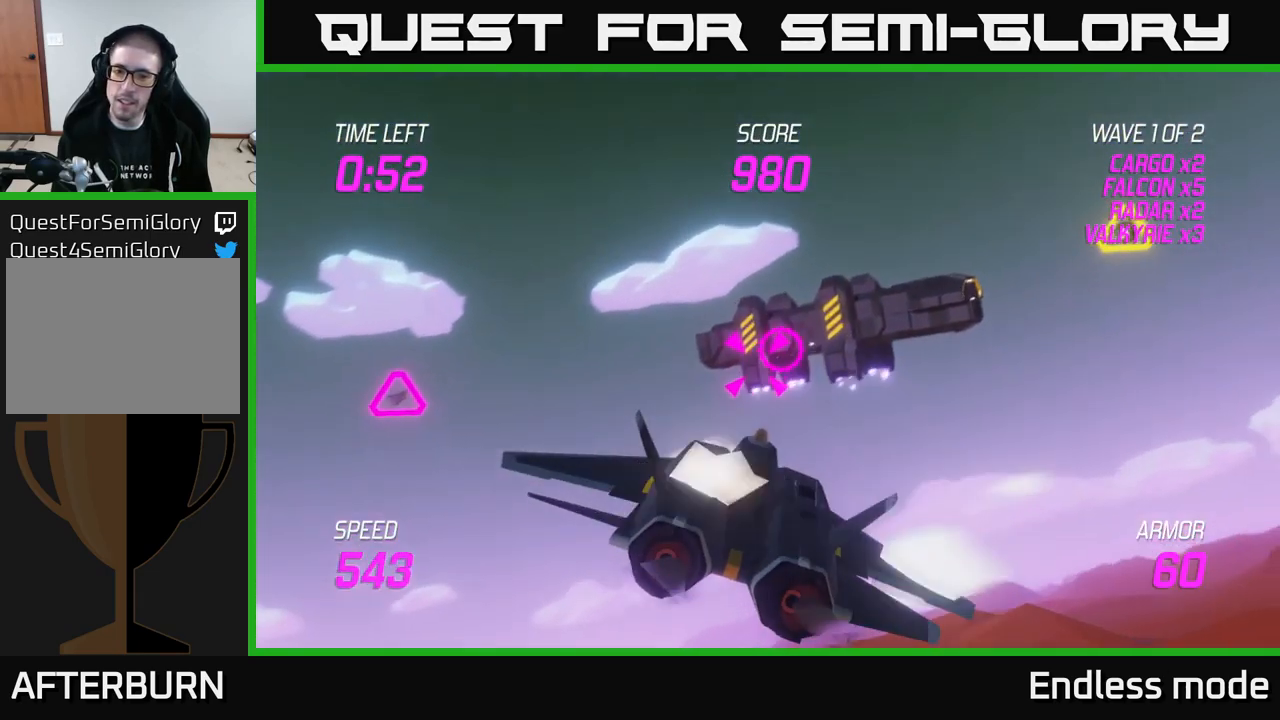
{"buttons": ["R2"], "left_stick": "center", "right_stick": "center", "events": [[50, "R2", "down"], [134, "left_stick", "right"], [150, "R2", "up"], [217, "R2", "down"], [234, "left_stick", "center"], [317, "R2", "up"], [417, "R2", "down"]]}
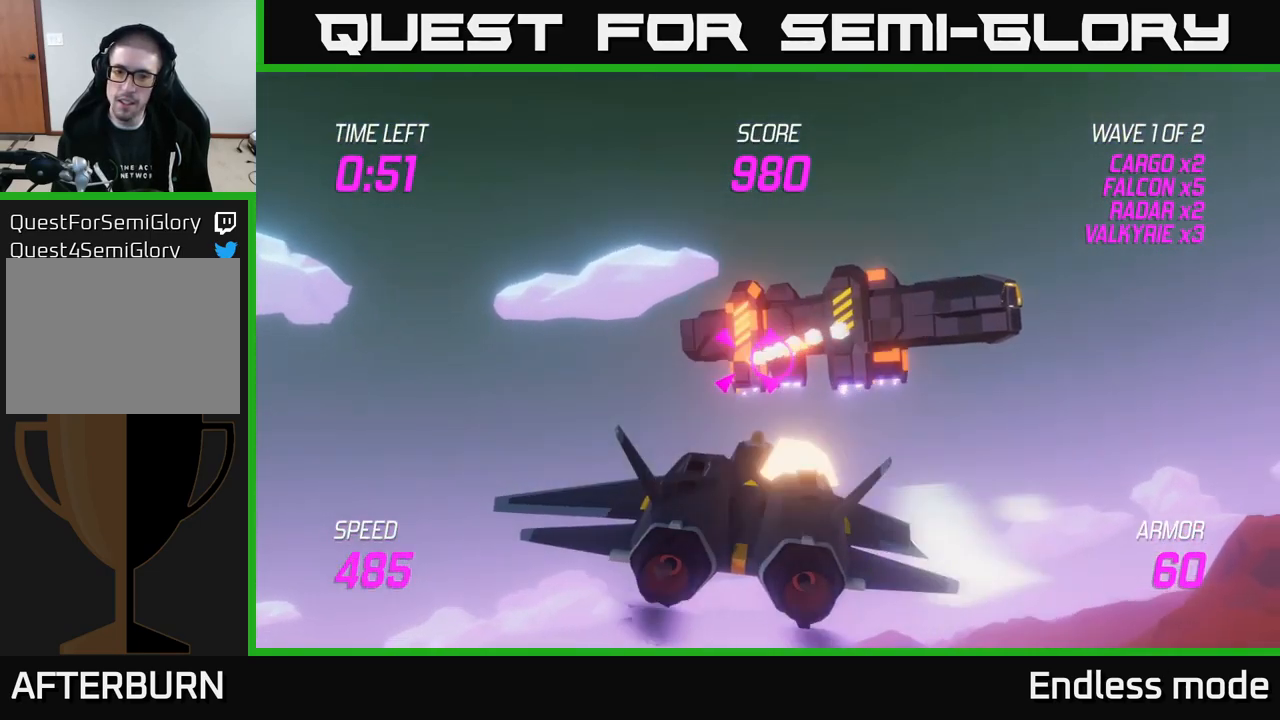
{"buttons": [], "left_stick": "center", "right_stick": "center", "events": [[17, "R2", "up"], [67, "R2", "down"], [167, "R2", "up"], [217, "left_stick", "right"], [267, "R2", "down"], [267, "left_stick", "center"], [367, "left_stick", "right"], [400, "R2", "up"], [484, "left_stick", "center"]]}
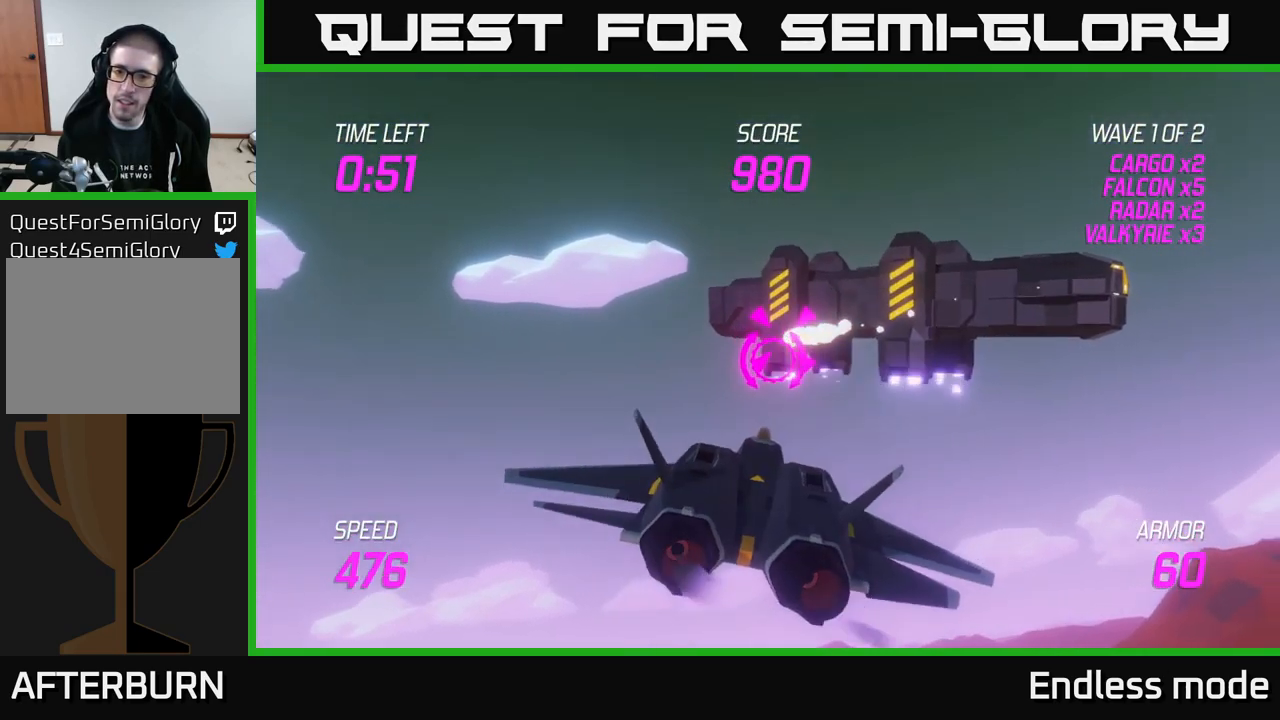
{"buttons": ["R2"], "left_stick": "center", "right_stick": "center", "events": [[300, "left_stick", "up"], [400, "left_stick", "center"], [450, "R2", "down"]]}
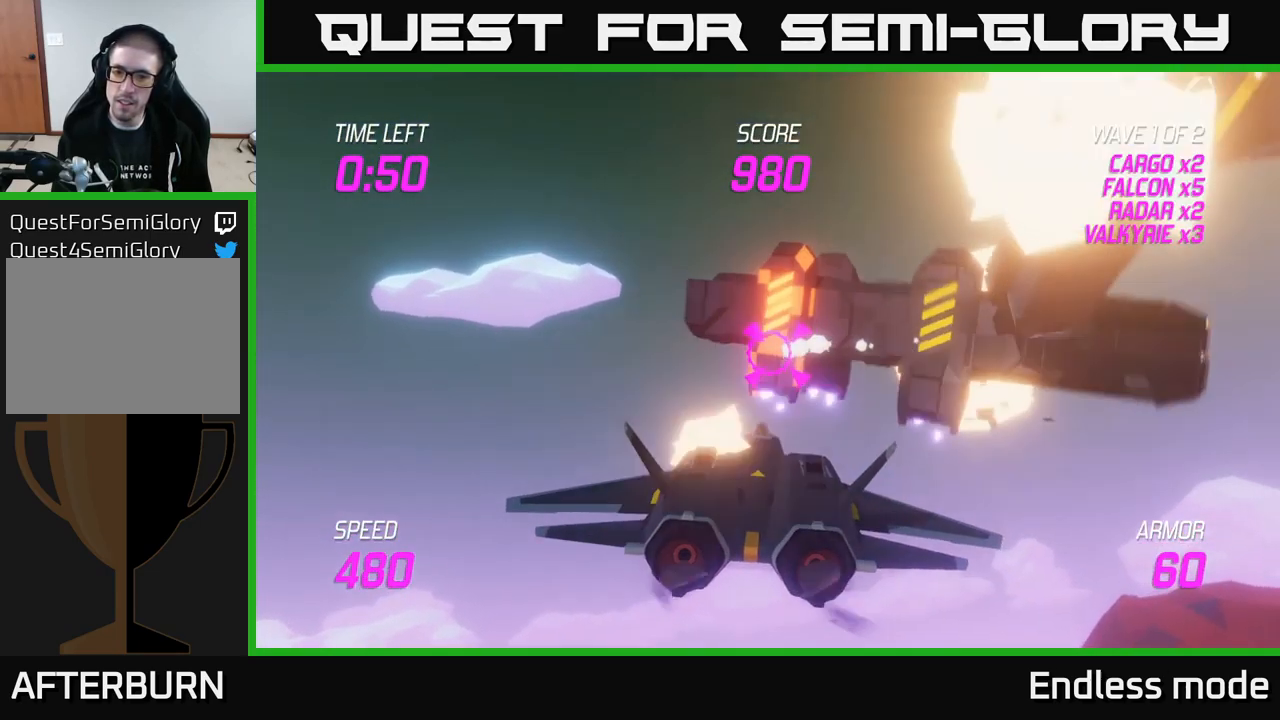
{"buttons": [], "left_stick": "down-left", "right_stick": "center", "events": [[50, "R2", "up"], [150, "R2", "down"], [250, "R2", "up"], [267, "left_stick", "down-left"], [367, "R2", "down"], [434, "R2", "up"]]}
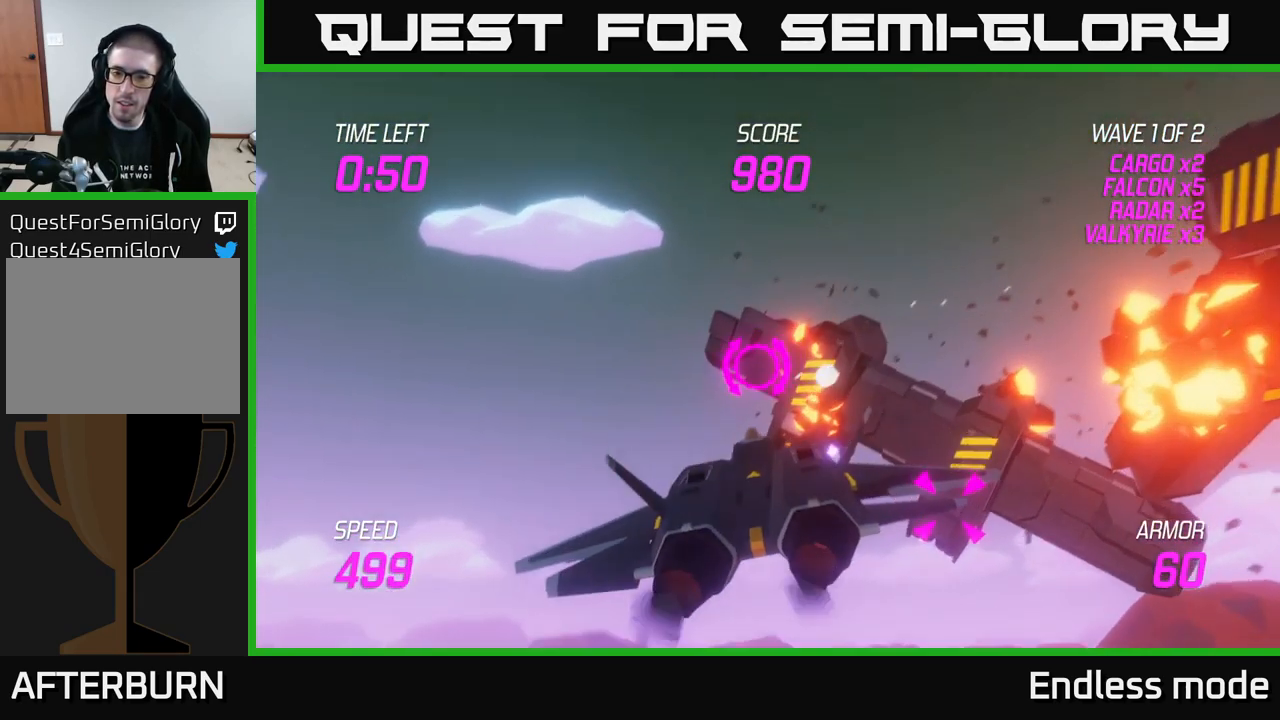
{"buttons": [], "left_stick": "down-right", "right_stick": "center", "events": [[34, "L2", "down"], [84, "left_stick", "down"], [134, "L2", "up"], [184, "left_stick", "down-right"], [234, "L2", "down"], [367, "L2", "up"]]}
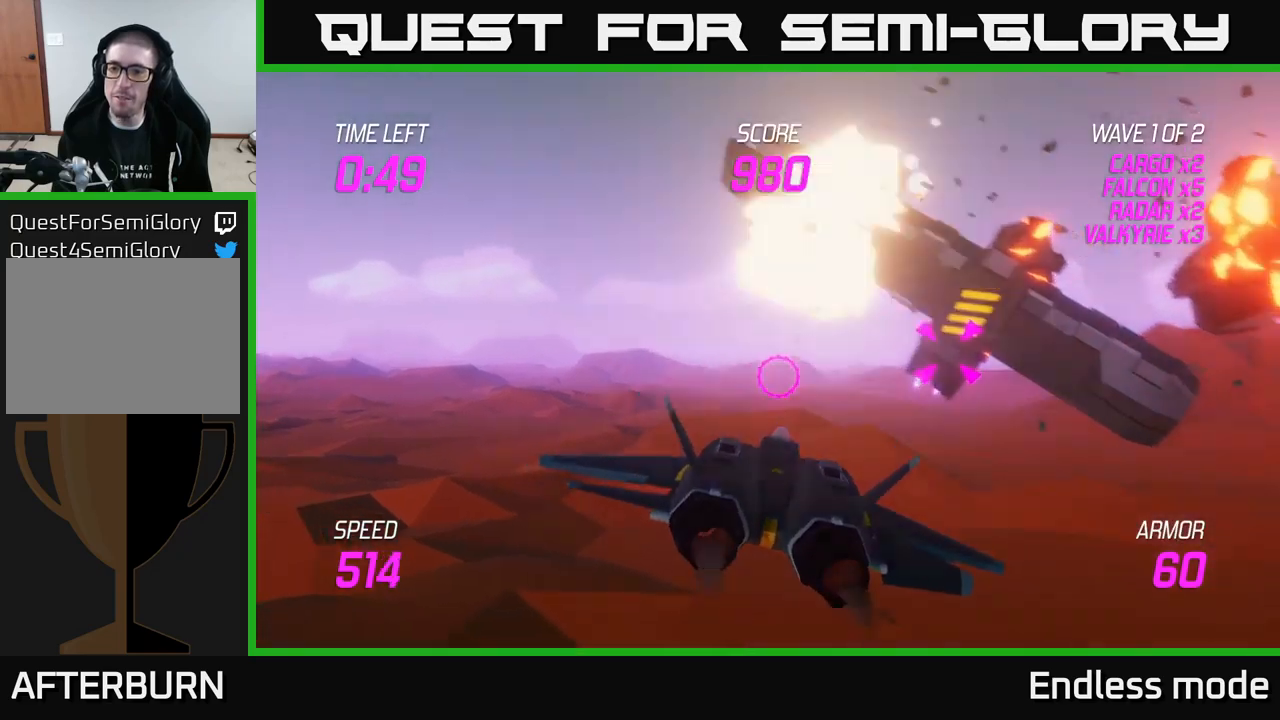
{"buttons": [], "left_stick": "right", "right_stick": "center", "events": [[183, "left_stick", "right"]]}
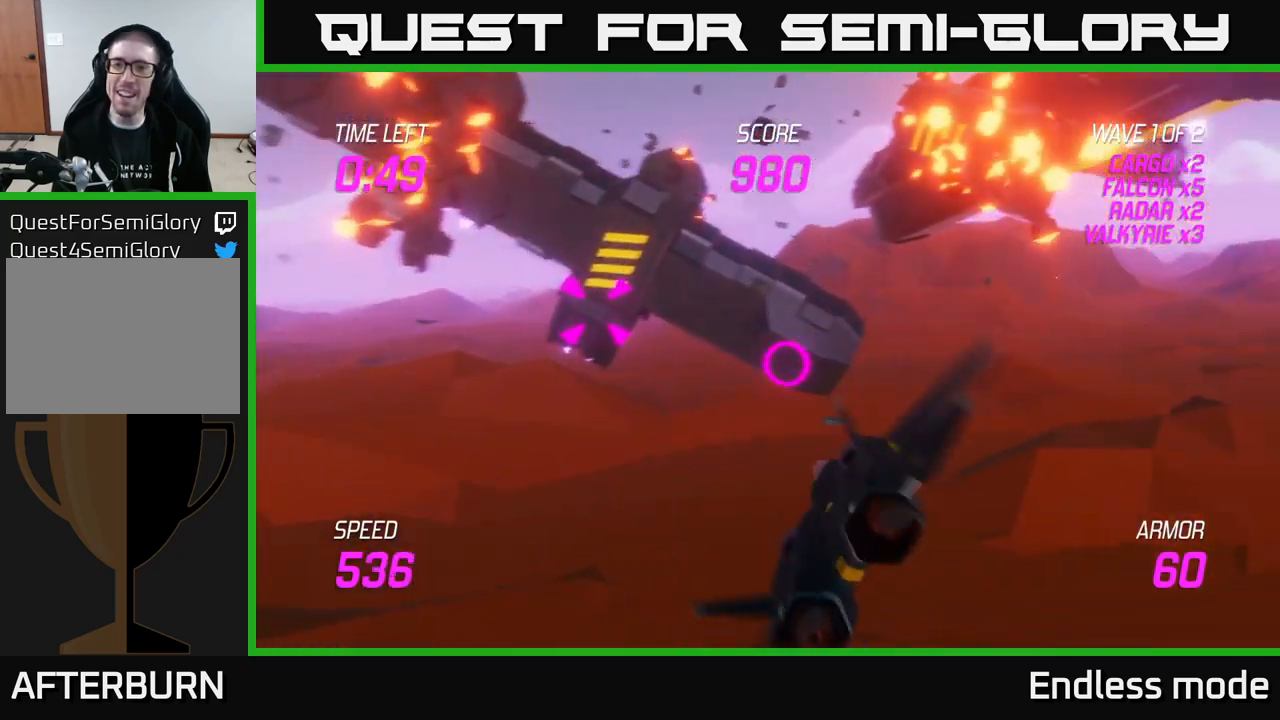
{"buttons": ["L2"], "left_stick": "right", "right_stick": "center", "events": [[350, "L2", "down"]]}
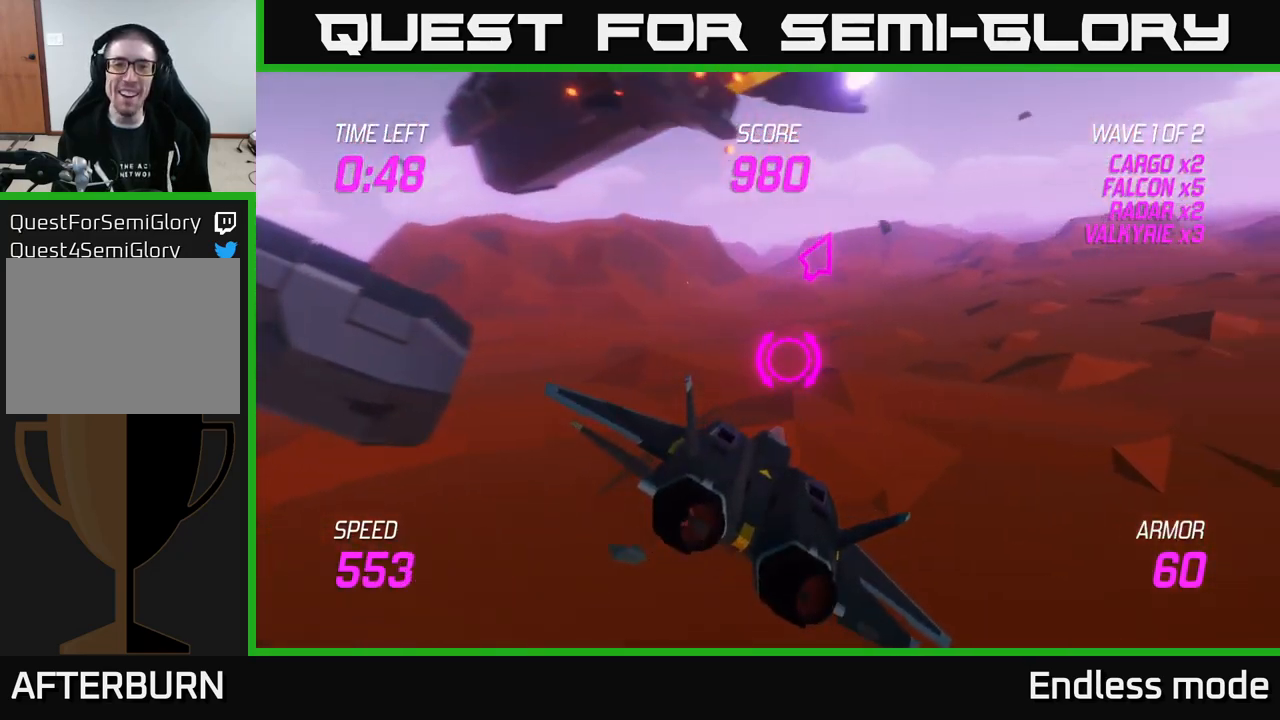
{"buttons": [], "left_stick": "up-right", "right_stick": "center", "events": [[200, "left_stick", "up-right"], [383, "L2", "up"]]}
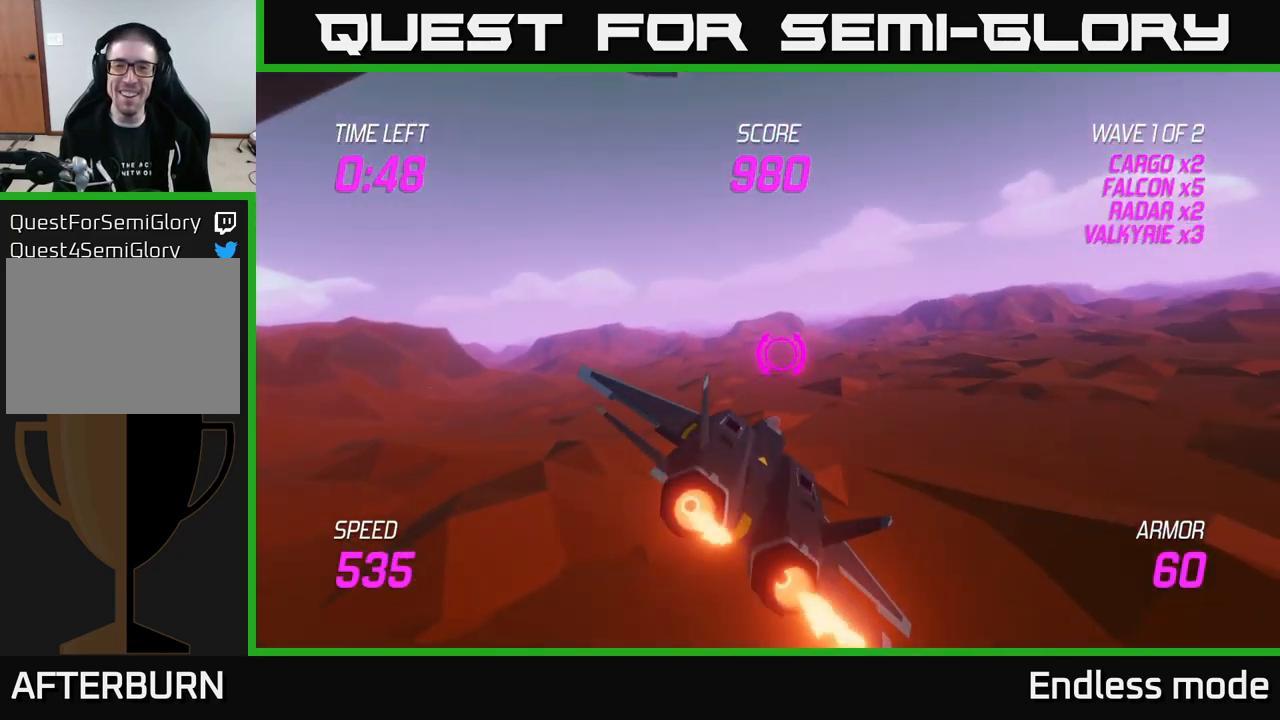
{"buttons": [], "left_stick": "up-right", "right_stick": "center", "events": []}